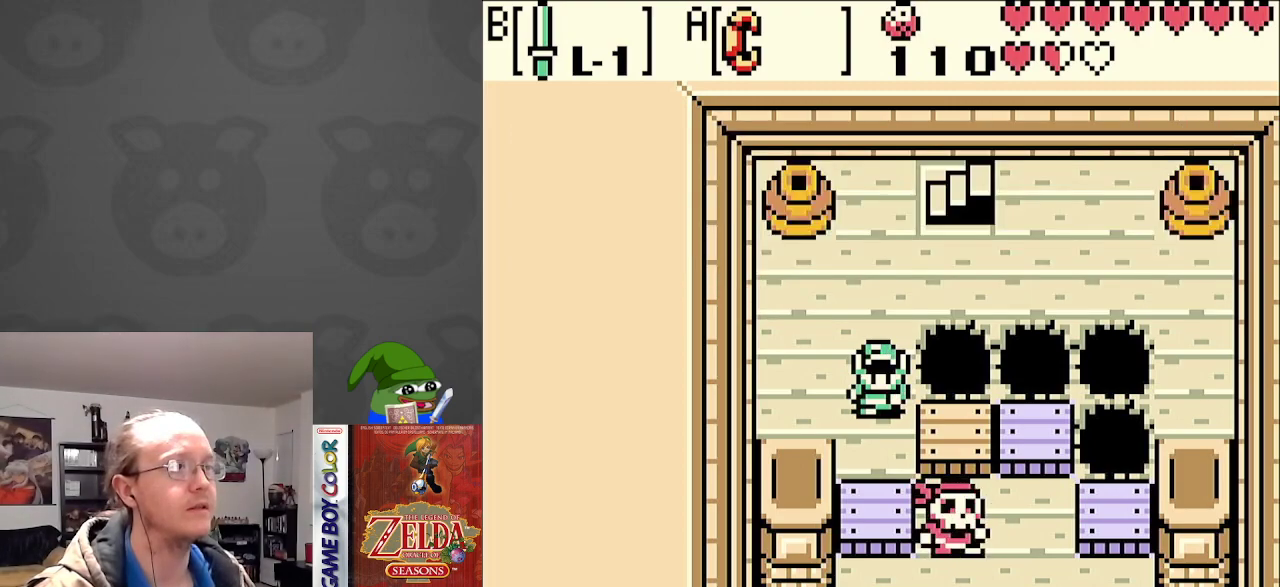
Gameplay with a controller (Nintendo layout); each line is a JSON object with the inputs held at the frame after it. "events" lists button and stick changes between this image and that frame as [ms after this image, input, new state], when the widget could be followed in between. Not read: L3 R3.
{"buttons": ["B", "DPAD_DOWN", "DPAD_RIGHT"], "events": [[50, "DPAD_DOWN", "down"], [267, "DPAD_RIGHT", "down"], [283, "DPAD_RIGHT", "up"], [300, "DPAD_RIGHT", "down"], [467, "B", "down"]]}
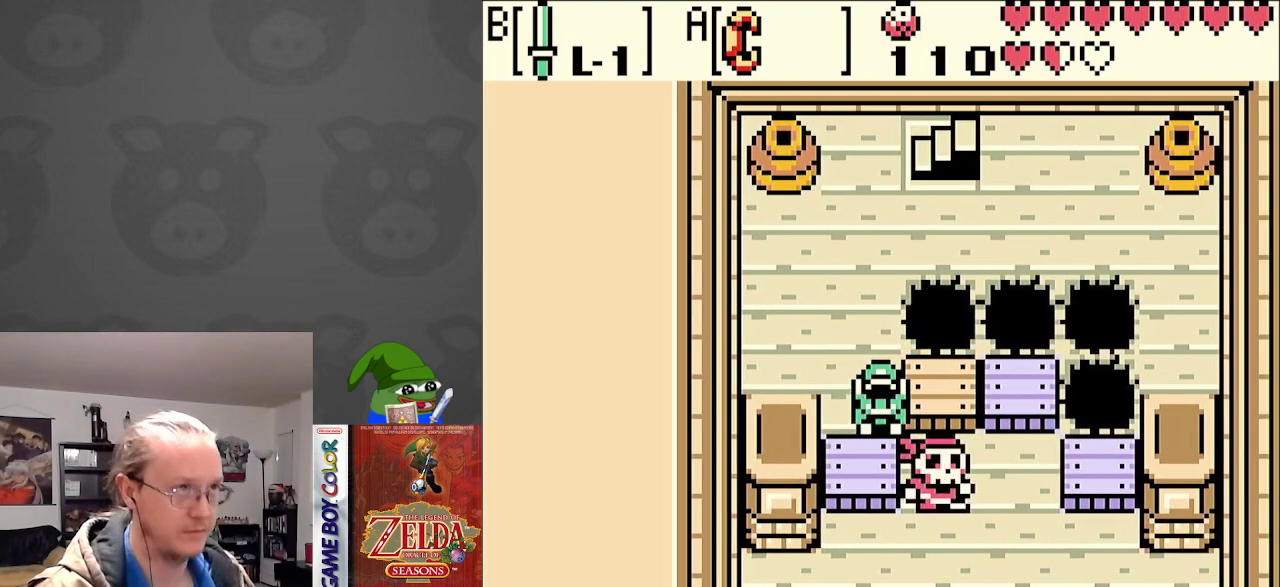
{"buttons": [], "events": [[33, "DPAD_RIGHT", "up"], [117, "B", "up"], [317, "DPAD_DOWN", "up"]]}
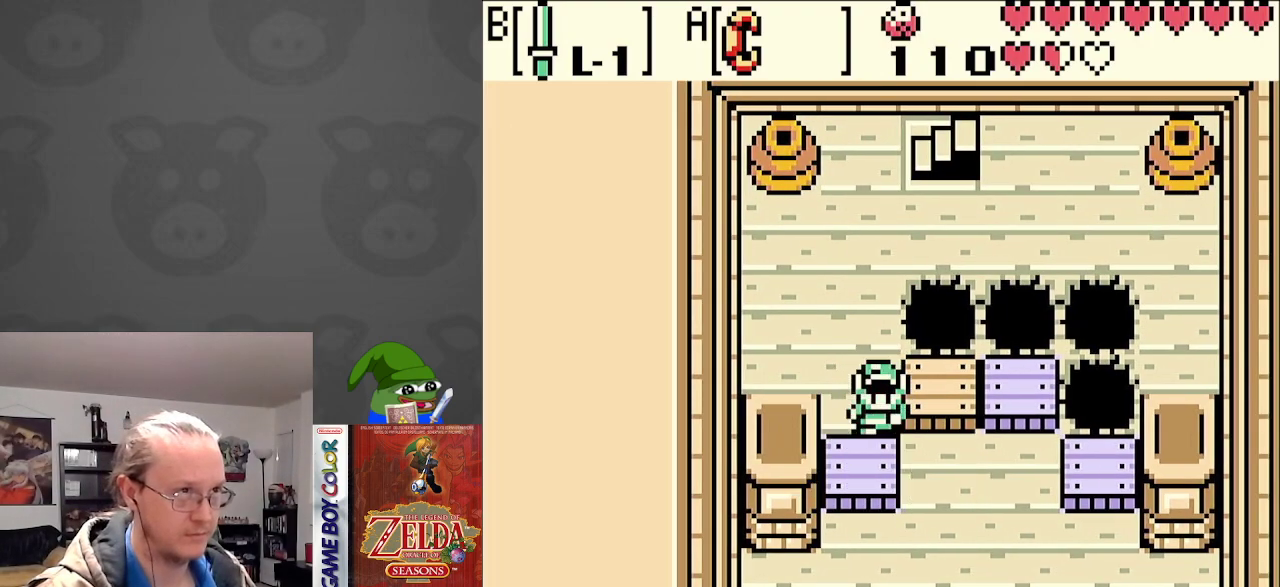
{"buttons": [], "events": [[283, "SELECT", "down"], [450, "SELECT", "up"]]}
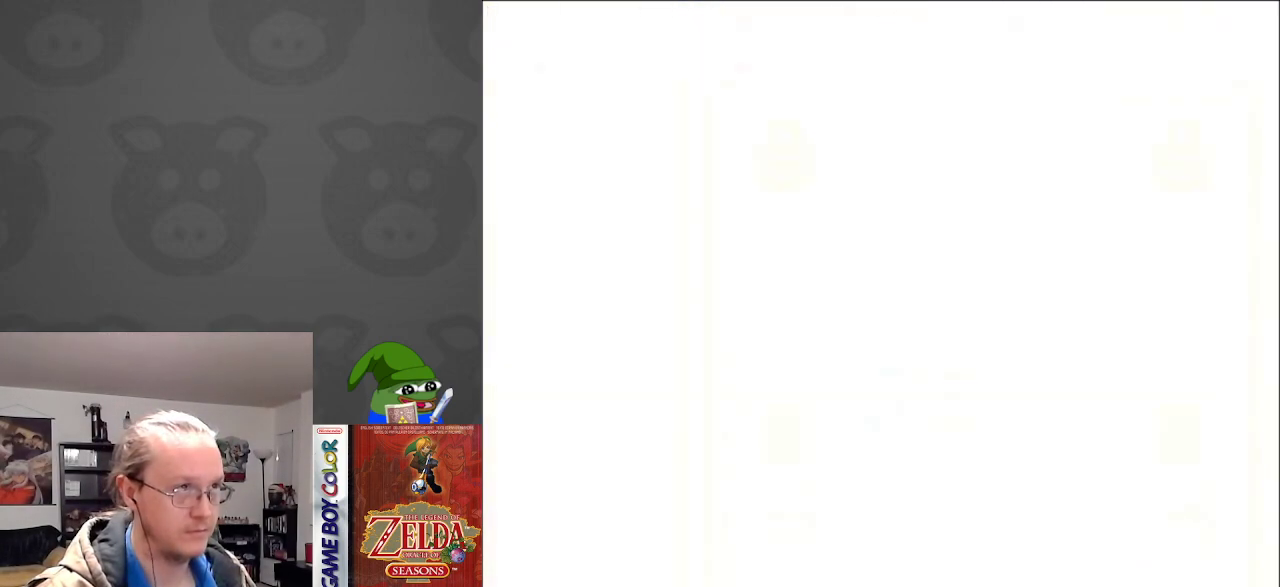
{"buttons": [], "events": []}
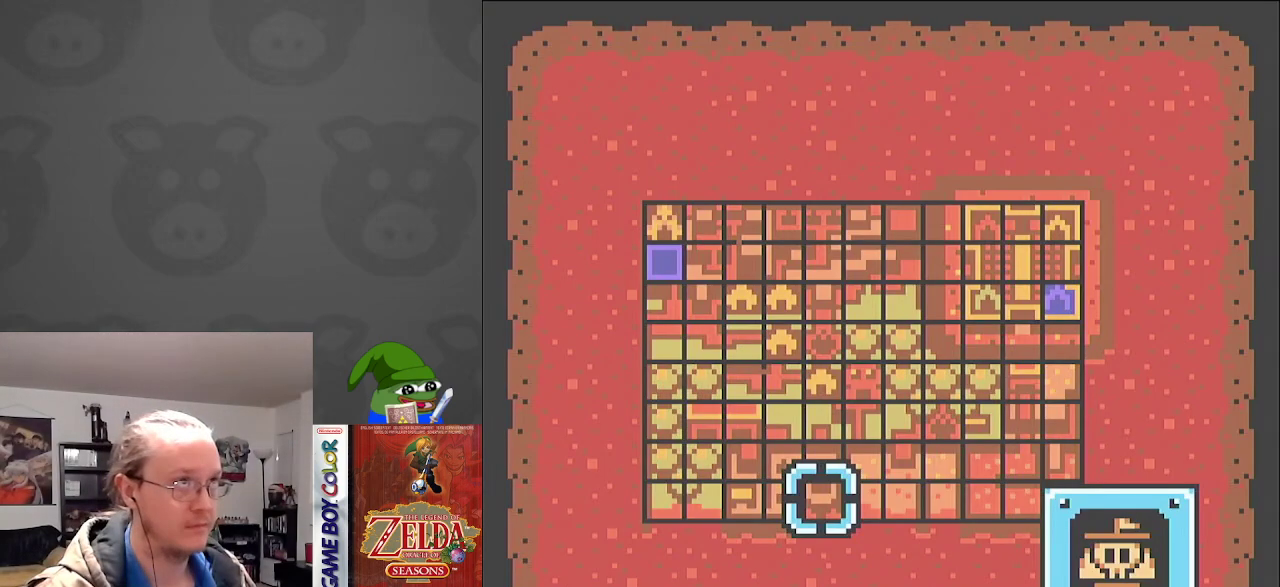
{"buttons": [], "events": []}
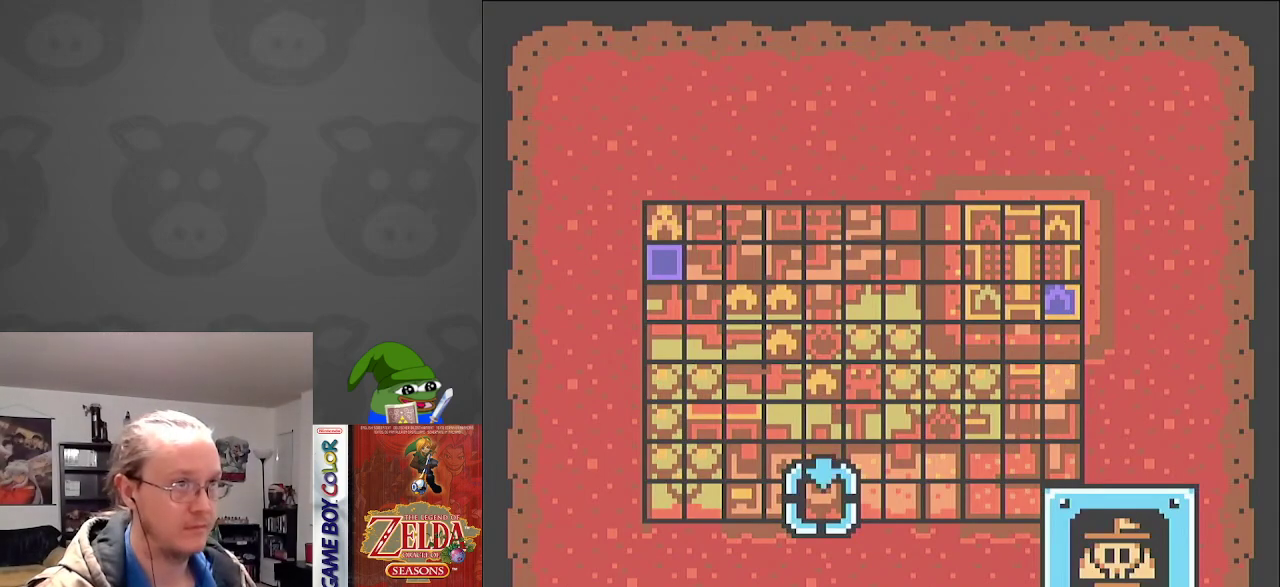
{"buttons": [], "events": []}
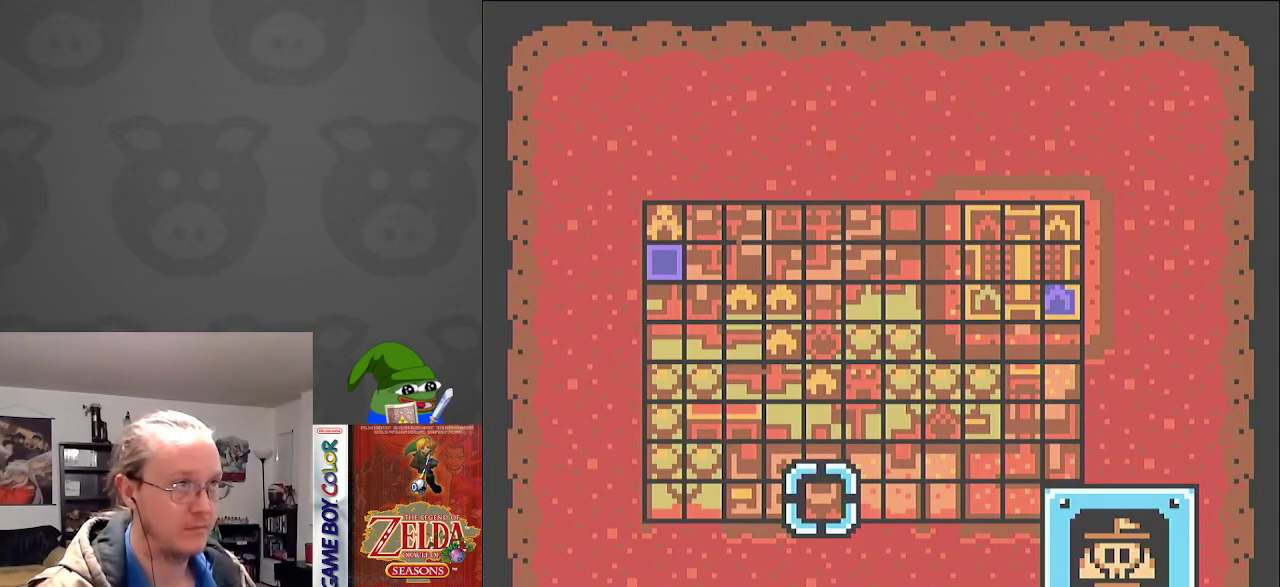
{"buttons": [], "events": [[217, "SELECT", "down"], [383, "SELECT", "up"]]}
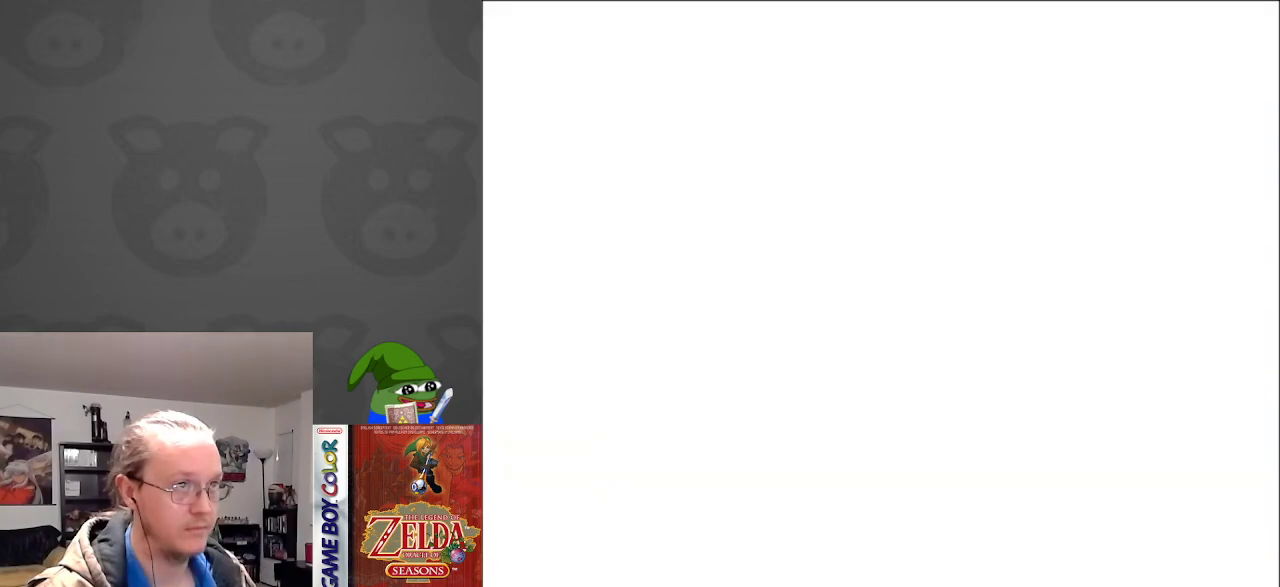
{"buttons": ["START"], "events": [[367, "START", "down"]]}
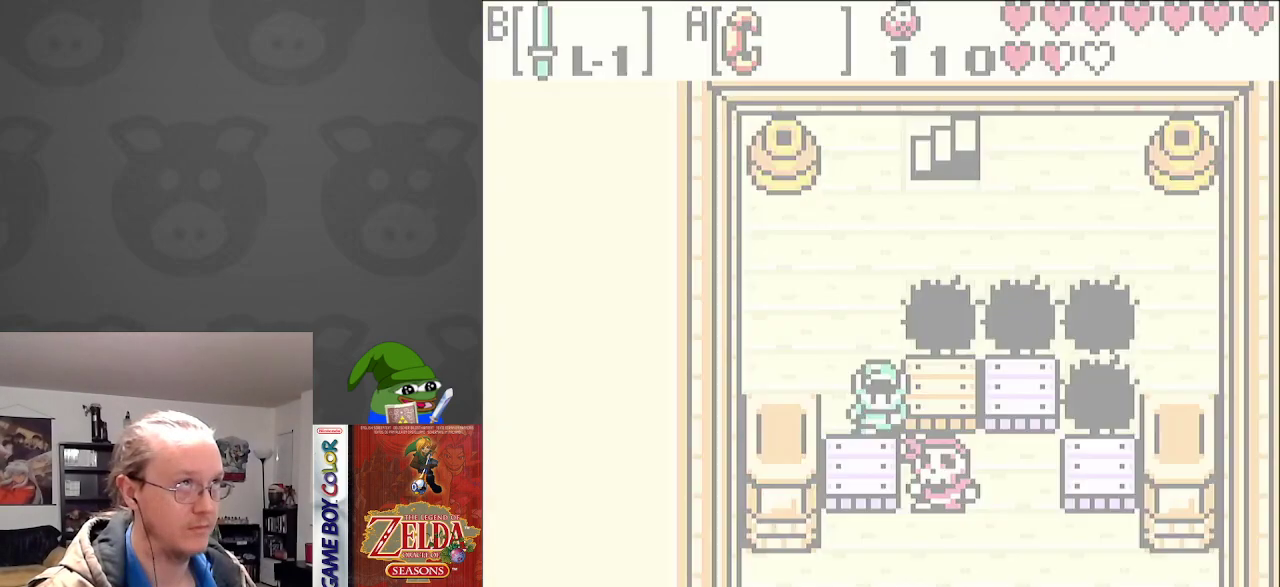
{"buttons": [], "events": [[50, "START", "up"]]}
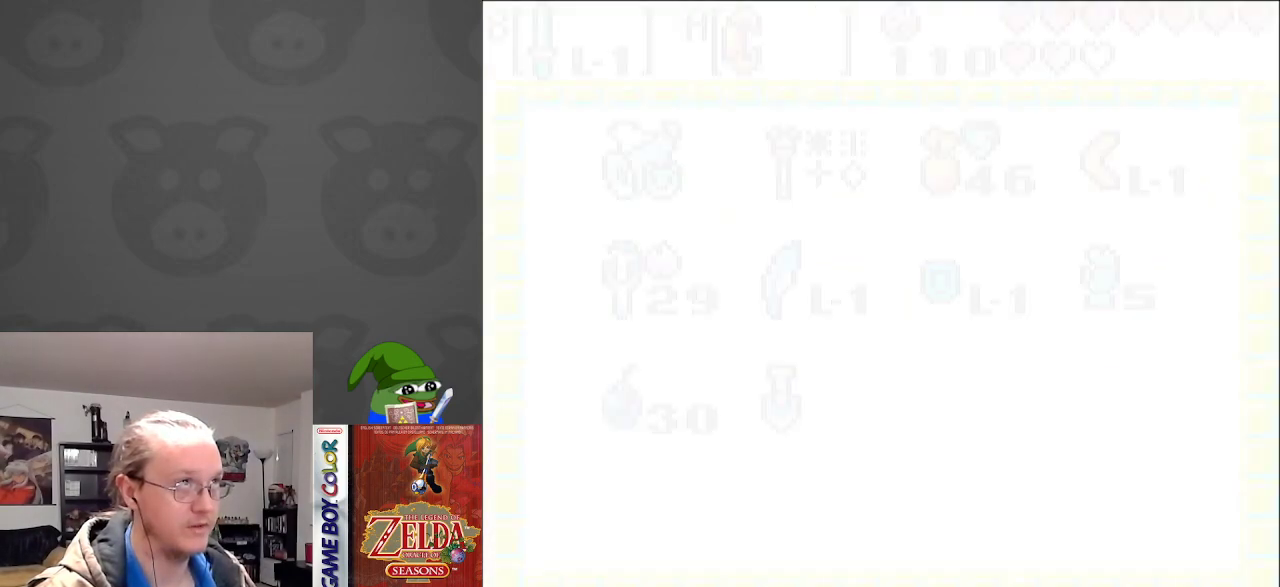
{"buttons": [], "events": []}
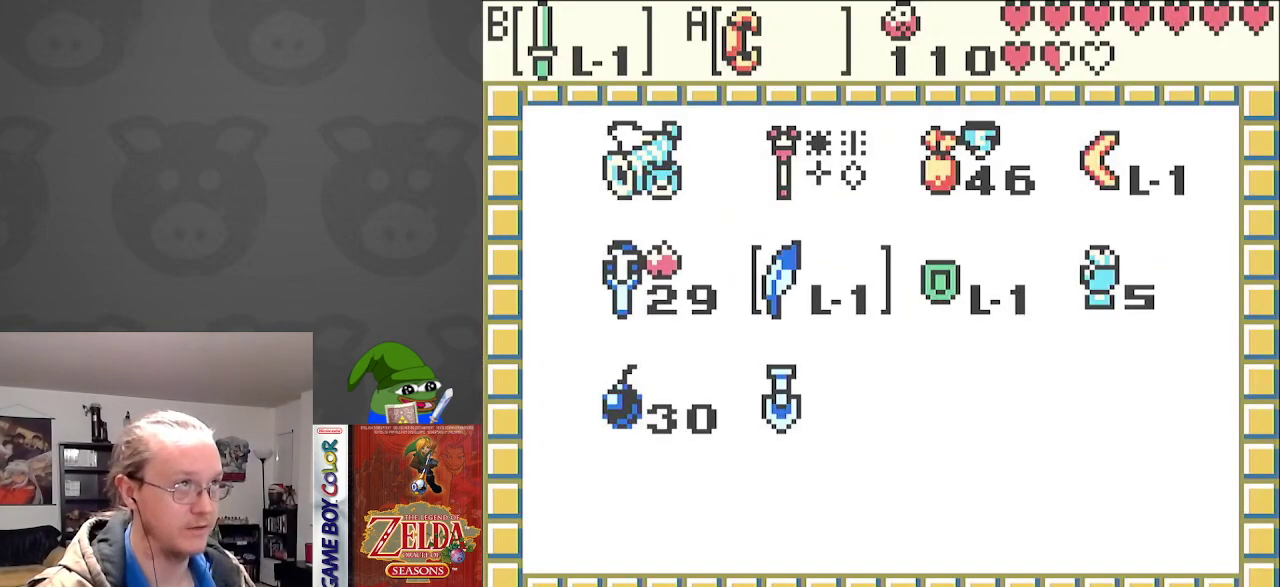
{"buttons": [], "events": [[33, "A", "down"], [150, "A", "up"], [283, "START", "down"], [400, "START", "up"]]}
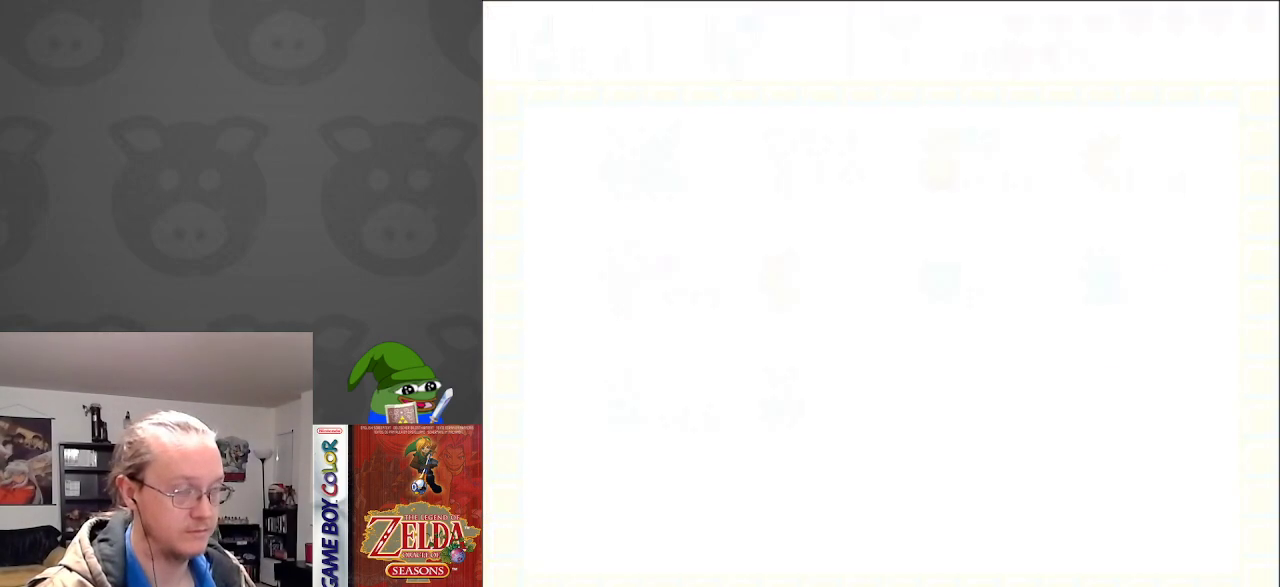
{"buttons": ["A", "DPAD_DOWN", "DPAD_RIGHT"], "events": [[50, "DPAD_DOWN", "down"], [67, "DPAD_RIGHT", "down"], [83, "DPAD_RIGHT", "up"], [133, "DPAD_RIGHT", "down"], [467, "A", "down"]]}
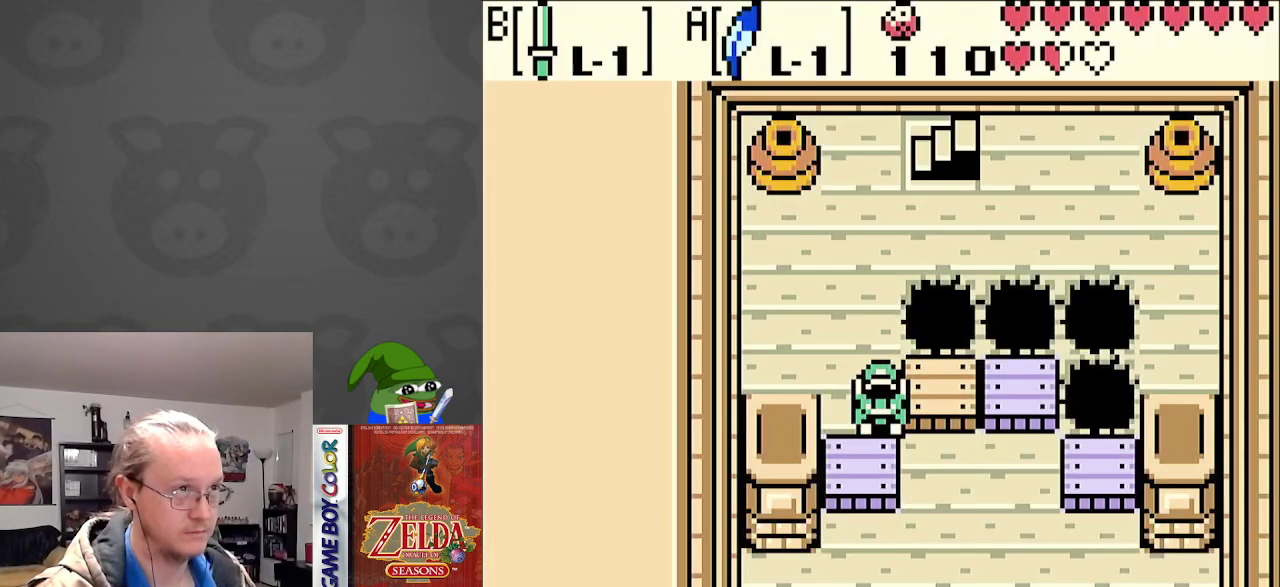
{"buttons": ["A", "DPAD_RIGHT"], "events": [[300, "DPAD_DOWN", "up"], [350, "A", "up"], [500, "A", "down"]]}
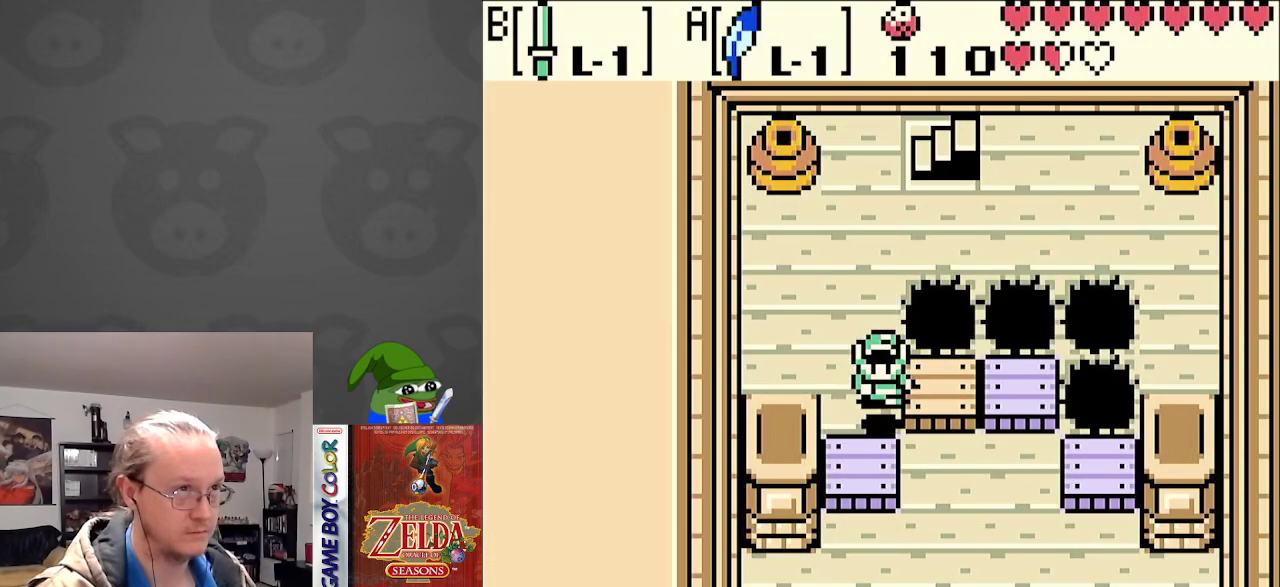
{"buttons": ["A", "DPAD_RIGHT"], "events": [[350, "A", "up"], [483, "A", "down"]]}
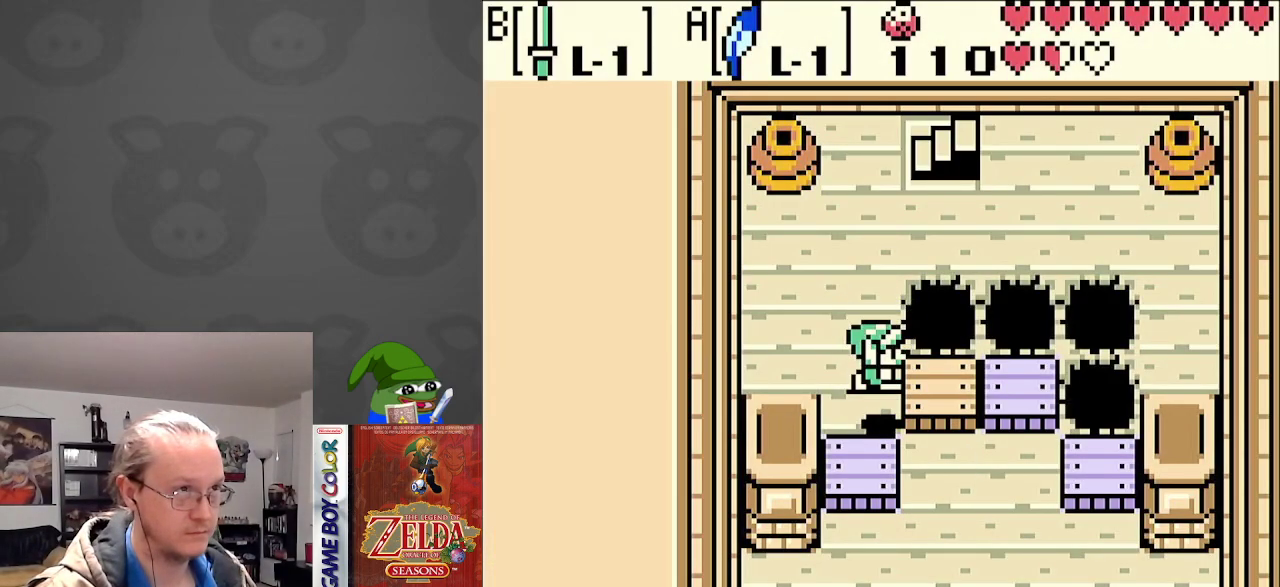
{"buttons": ["DPAD_UP"], "events": [[183, "A", "up"], [183, "DPAD_UP", "down"], [217, "DPAD_RIGHT", "up"]]}
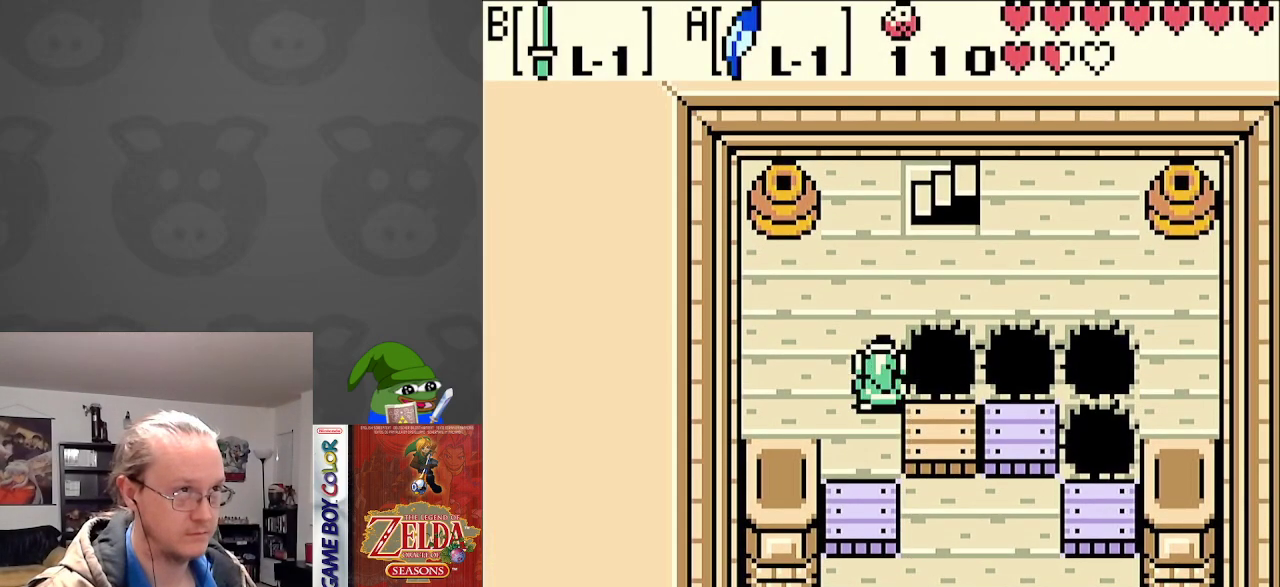
{"buttons": ["DPAD_UP", "DPAD_RIGHT"], "events": [[283, "DPAD_RIGHT", "down"], [333, "DPAD_UP", "up"], [433, "DPAD_UP", "down"]]}
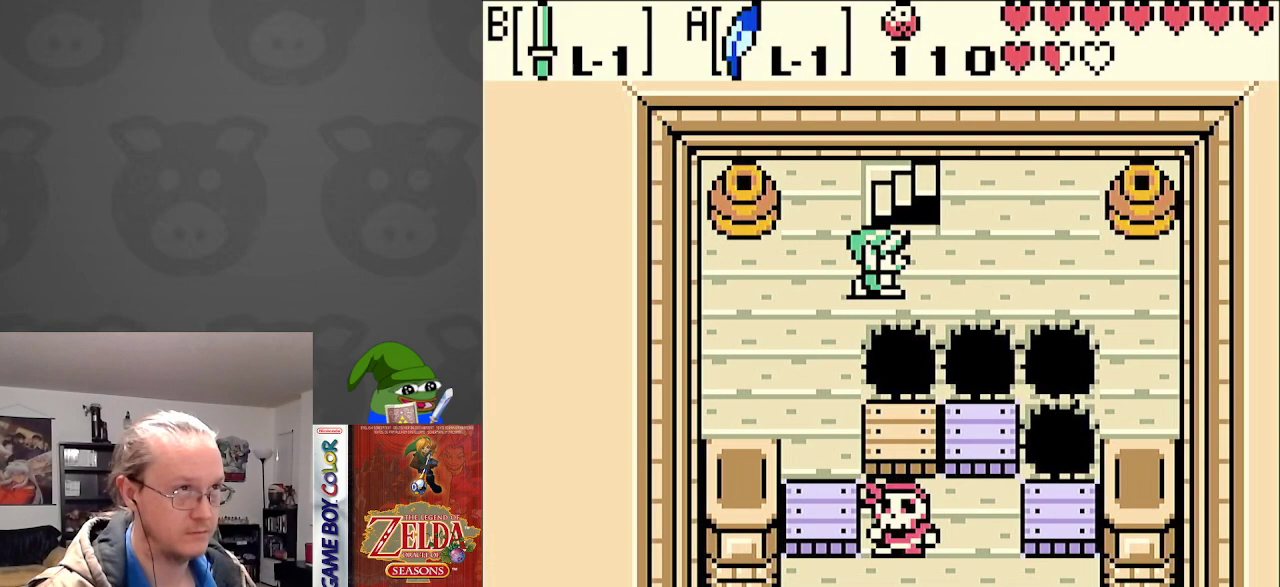
{"buttons": [], "events": [[83, "DPAD_RIGHT", "up"], [317, "DPAD_UP", "up"]]}
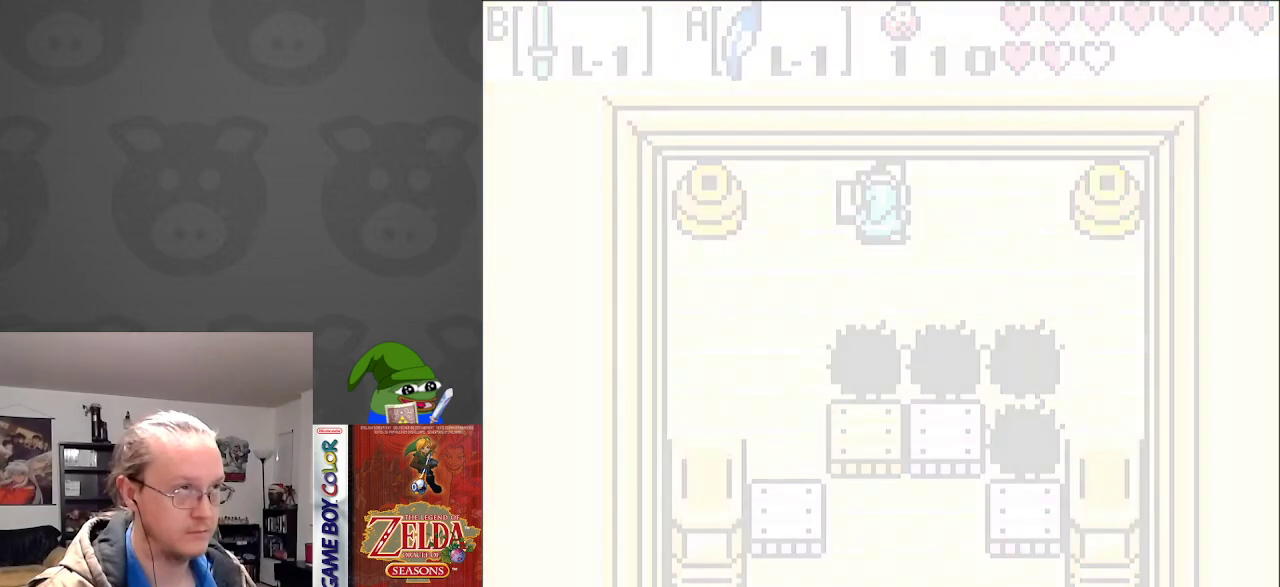
{"buttons": ["DPAD_DOWN"], "events": [[417, "DPAD_DOWN", "down"]]}
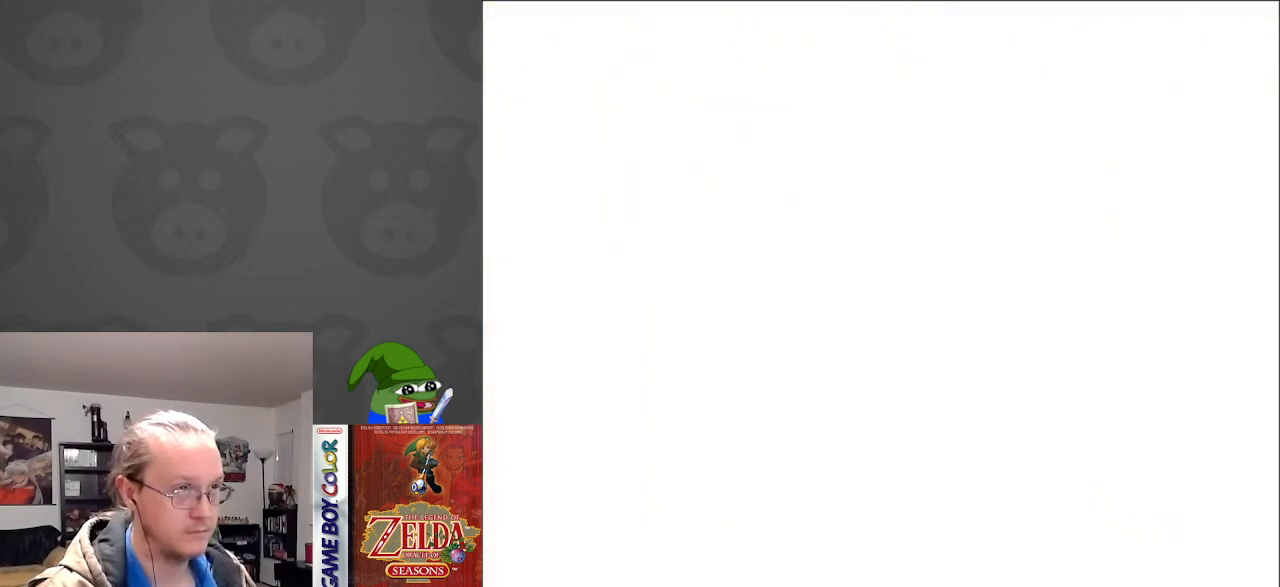
{"buttons": ["DPAD_DOWN"], "events": []}
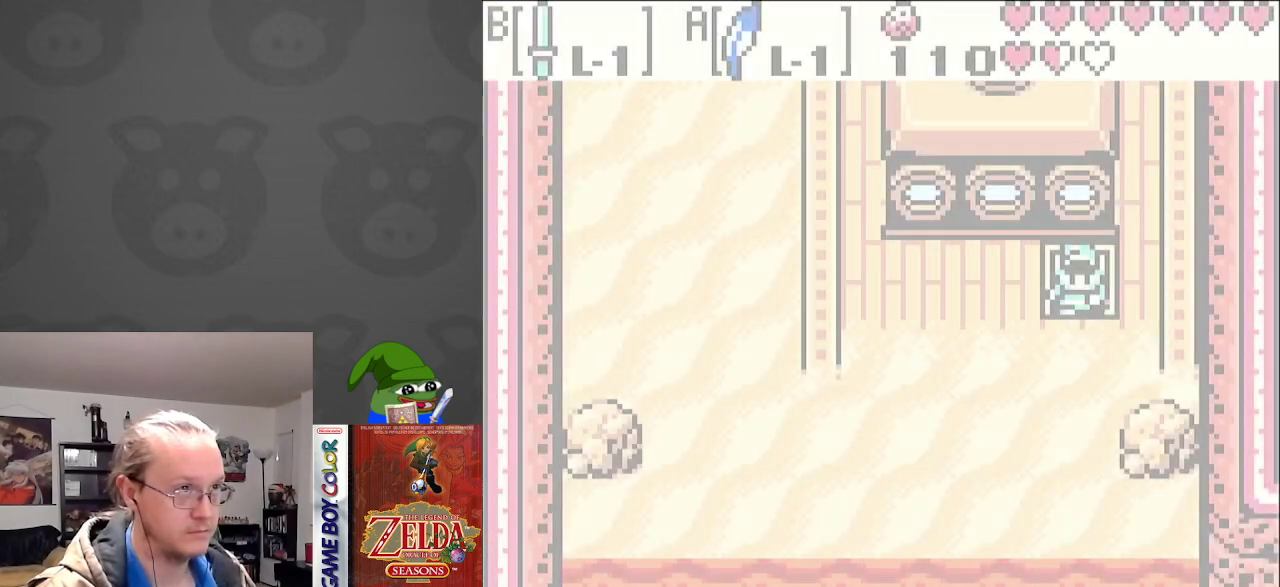
{"buttons": ["START"], "events": [[383, "START", "down"], [400, "DPAD_DOWN", "up"]]}
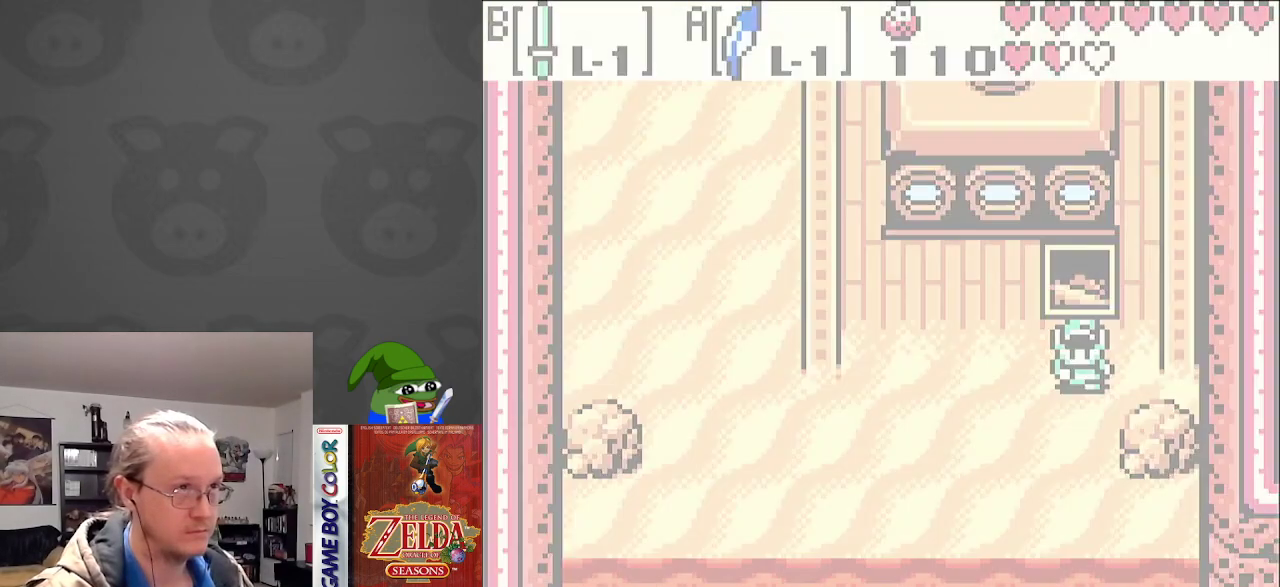
{"buttons": [], "events": [[50, "START", "up"]]}
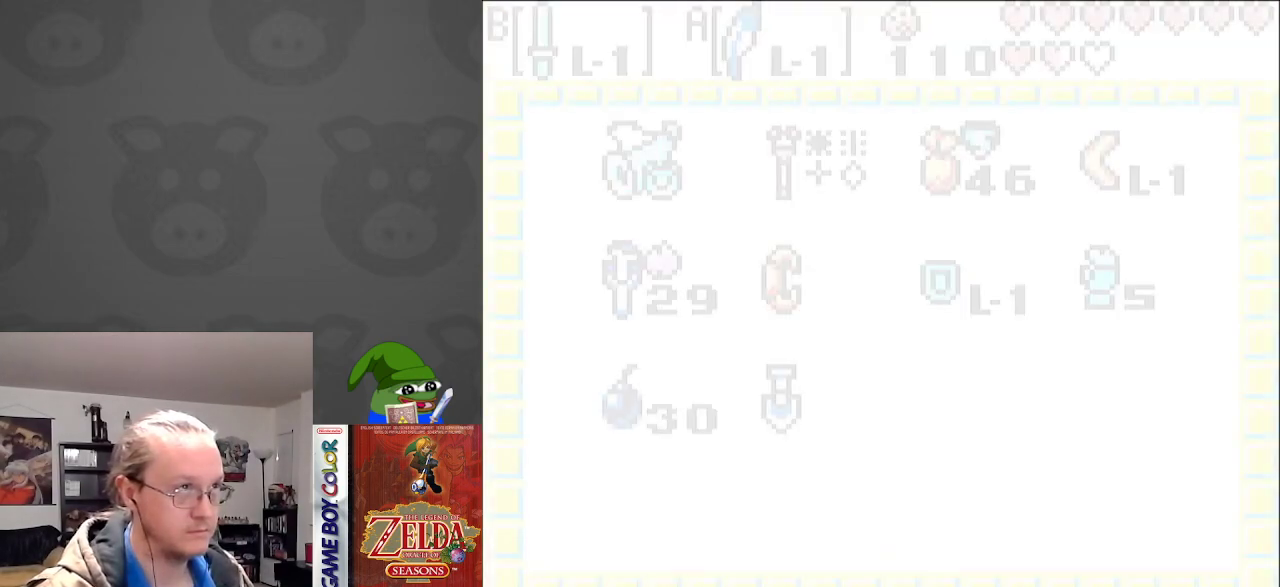
{"buttons": [], "events": []}
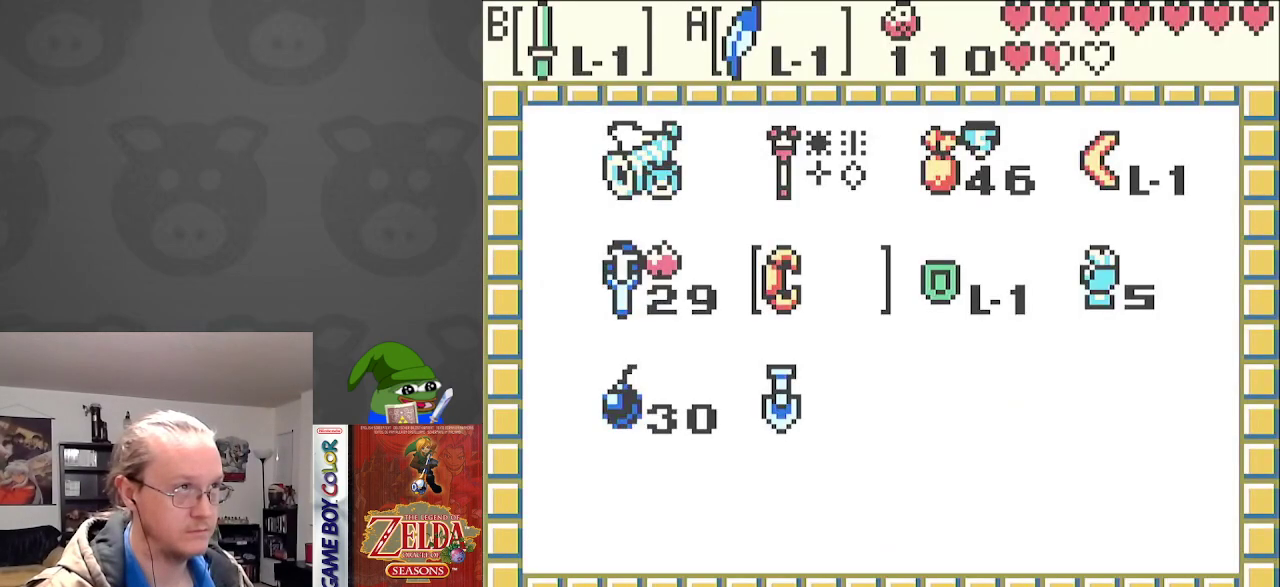
{"buttons": ["DPAD_DOWN"], "events": [[17, "DPAD_DOWN", "down"], [100, "A", "down"], [117, "DPAD_DOWN", "up"], [200, "A", "up"], [300, "START", "down"], [433, "START", "up"], [450, "DPAD_DOWN", "down"]]}
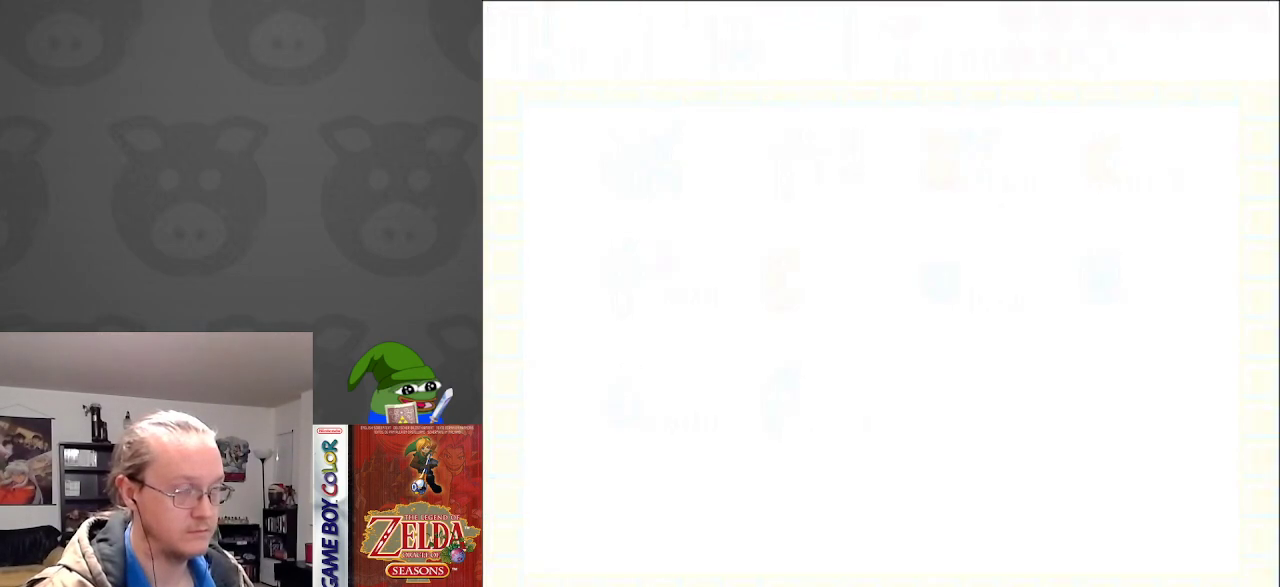
{"buttons": ["DPAD_DOWN"], "events": []}
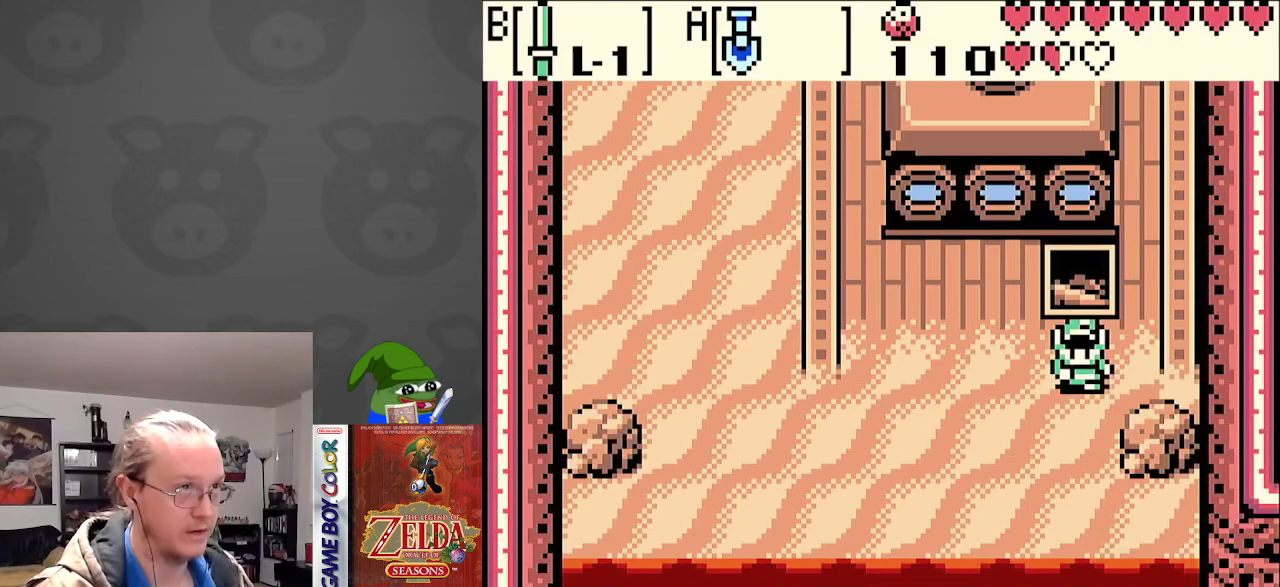
{"buttons": ["DPAD_LEFT"], "events": [[100, "DPAD_DOWN", "up"], [100, "DPAD_LEFT", "down"], [217, "A", "down"], [383, "A", "up"]]}
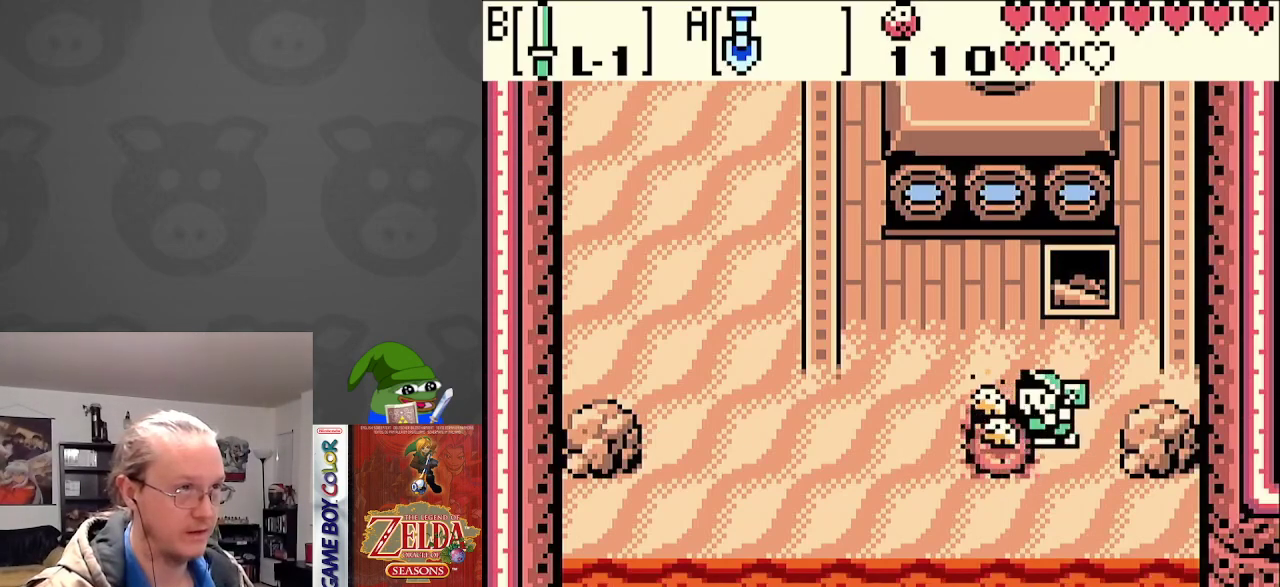
{"buttons": ["A", "DPAD_LEFT"], "events": [[367, "A", "down"]]}
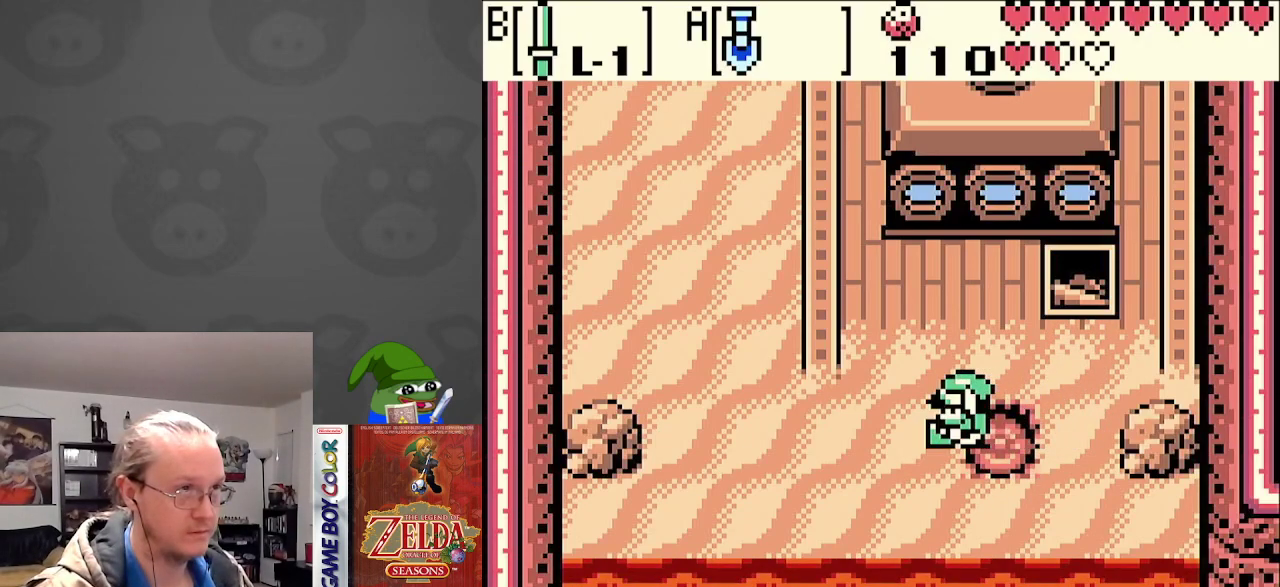
{"buttons": ["DPAD_LEFT"], "events": [[67, "A", "up"]]}
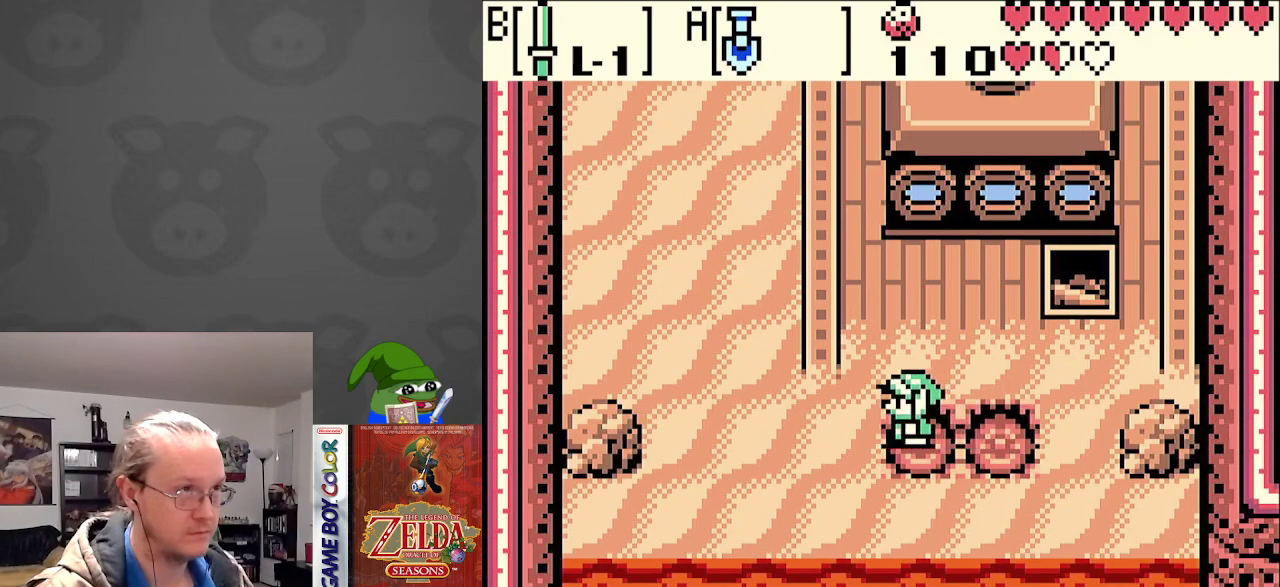
{"buttons": ["DPAD_UP", "DPAD_RIGHT"], "events": [[17, "A", "down"], [233, "A", "up"], [283, "DPAD_LEFT", "up"], [283, "DPAD_UP", "down"], [333, "DPAD_RIGHT", "down"]]}
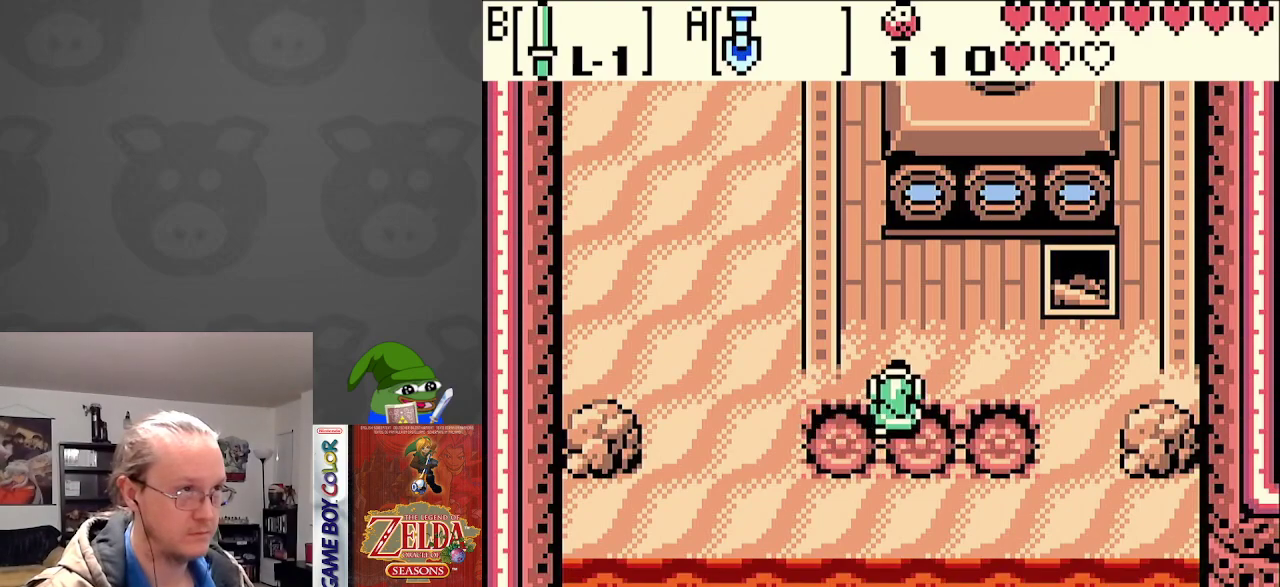
{"buttons": [], "events": [[100, "DPAD_RIGHT", "up"], [200, "DPAD_LEFT", "down"], [233, "DPAD_UP", "up"], [283, "A", "down"], [383, "DPAD_LEFT", "up"], [450, "A", "up"]]}
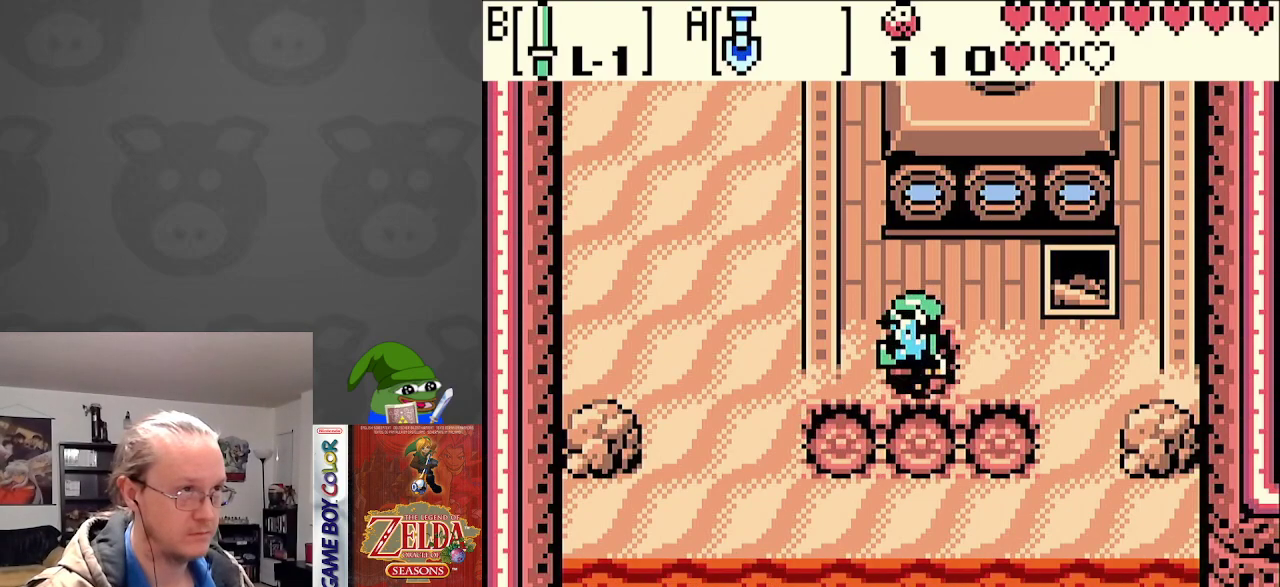
{"buttons": ["A", "DPAD_RIGHT"], "events": [[50, "DPAD_RIGHT", "down"], [433, "A", "down"]]}